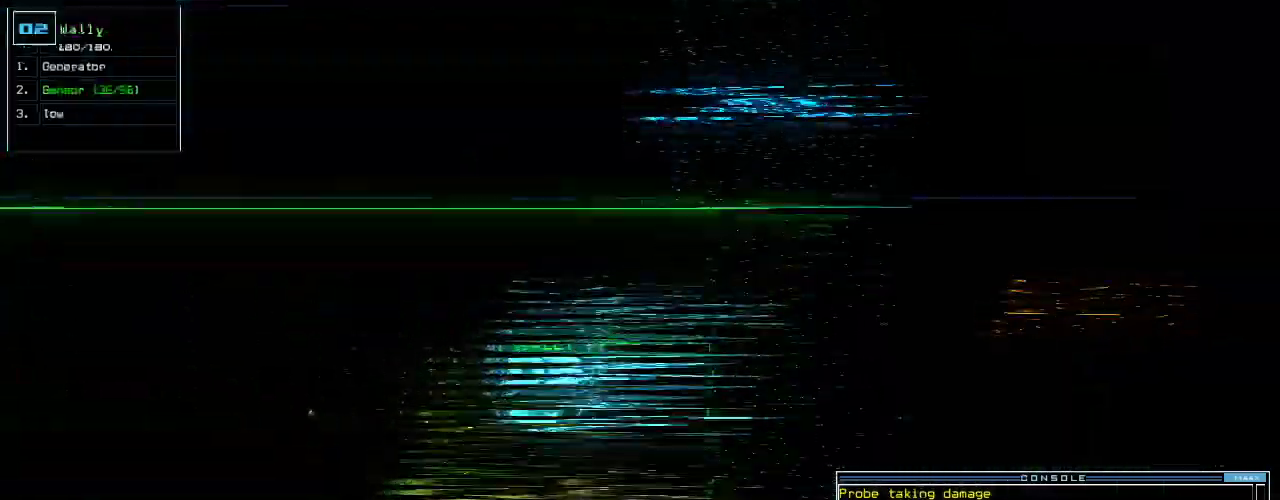
Gameplay with keyboard; each line is a JSON object with the keys held at the frame after it. "events" lists presses ("down") and releases ("up") of ".", "0", "1", "2", "3", "4", "5", "6", "7", "8", "9", "a", "b", "backspace", "c", "caps_lock", "comma", "ctrl_l", "ctrl_r", "d", "down", "e", "equals", "escape", "f", "f11", "f12", "f5", "g", "h", "i", "j", "k", "l", "left", "m", "minus", "n", "o", "p", "q", "quote", "r", "return", "right", "s", "semicolon", "shift_l", "space", "t", "tab", "tilde", "u", "up", "v", "w", "x", "y" and "z" between this image and that frame as [ms after this image, input, new state], when the widget could be followed in between. No other keys are recorded. Mouse input is not recorded. Not read: shift_r.
{"keys": ["right", "up"], "events": [[120, "left", "up"], [260, "right", "down"], [360, "right", "up"], [480, "right", "down"]]}
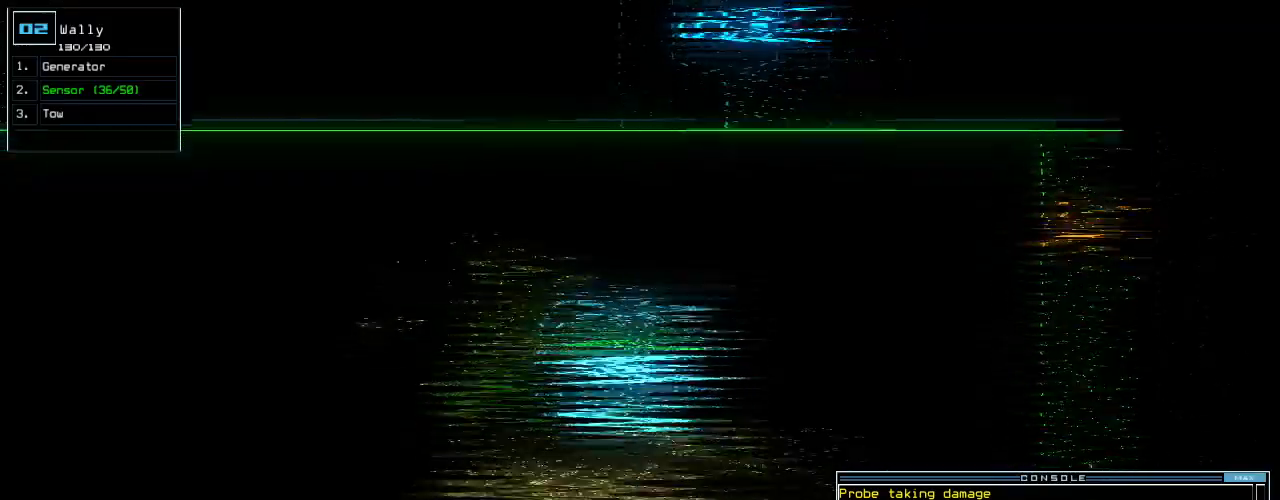
{"keys": ["up"], "events": [[40, "right", "up"], [180, "right", "down"], [220, "right", "up"], [360, "right", "down"], [420, "right", "up"]]}
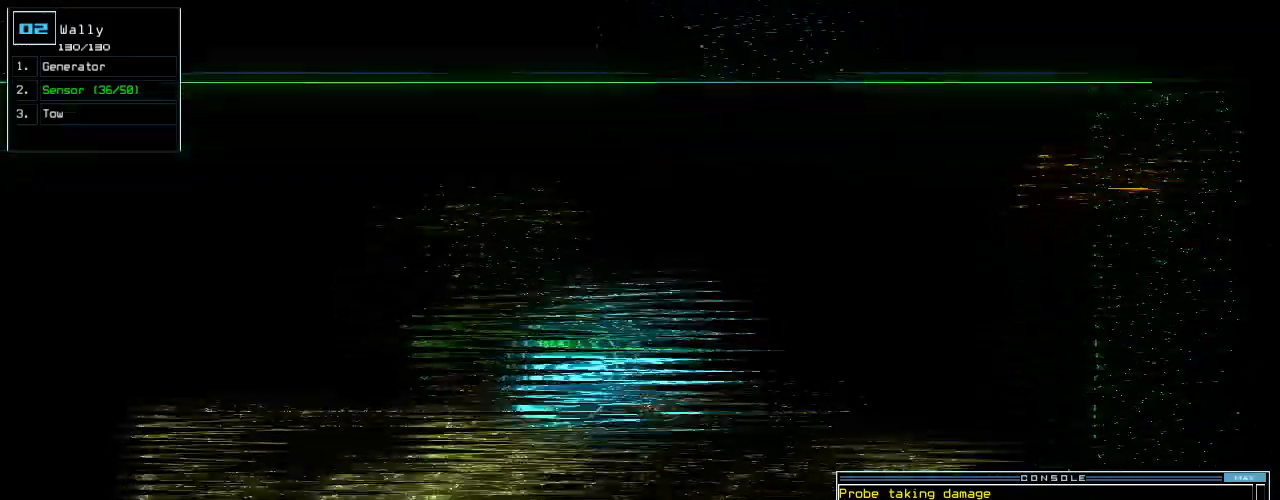
{"keys": ["space", "up"], "events": [[100, "left", "down"], [320, "n", "down"], [360, "right", "down"], [380, "n", "up"], [400, "left", "up"], [480, "space", "down"], [500, "right", "up"]]}
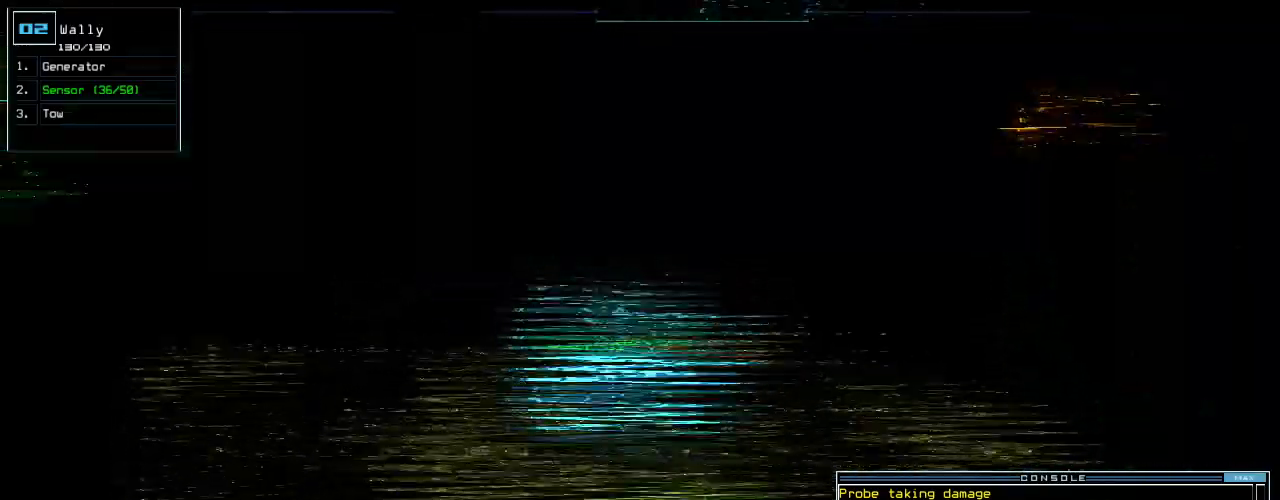
{"keys": ["r", "up"], "events": [[100, "space", "up"], [200, "right", "down"], [400, "r", "down"], [500, "right", "up"]]}
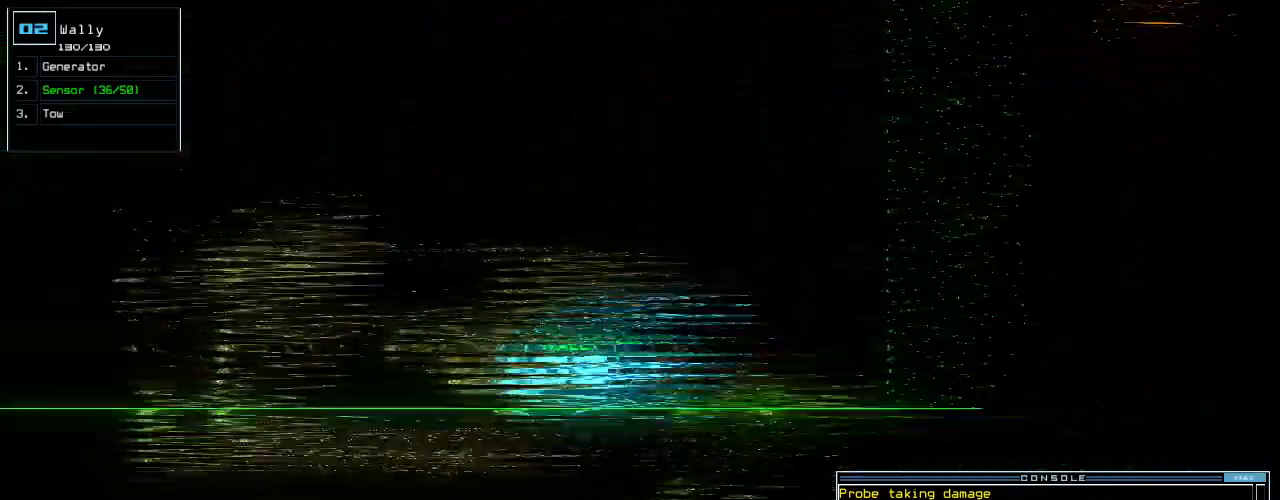
{"keys": ["right", "up"], "events": [[40, "2", "down"], [40, "r", "up"], [140, "2", "up"], [380, "right", "down"]]}
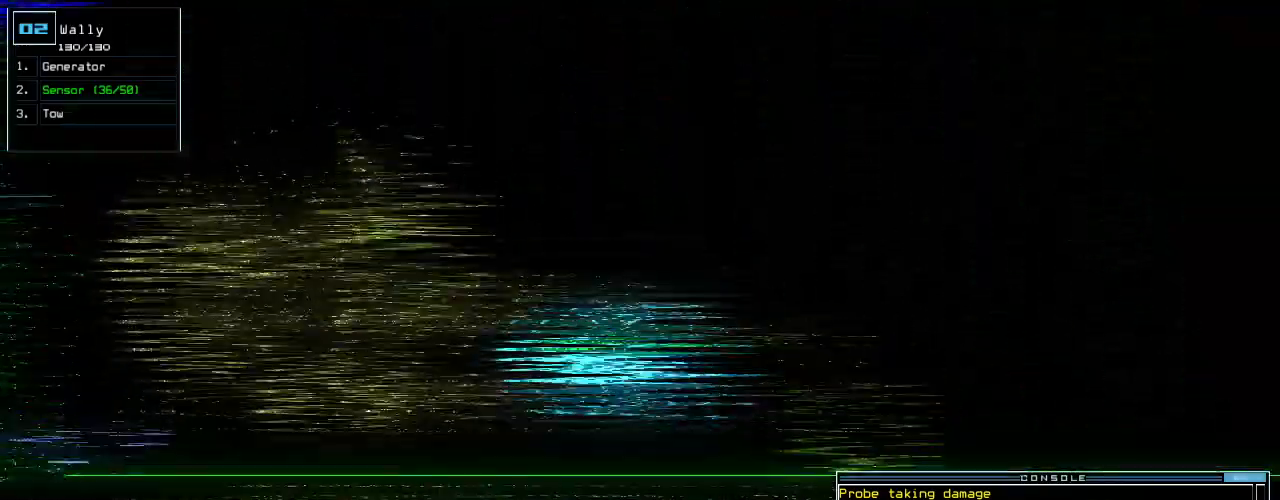
{"keys": ["space"], "events": [[100, "right", "up"], [180, "up", "up"], [280, "return", "down"], [340, "return", "up"], [460, "space", "down"]]}
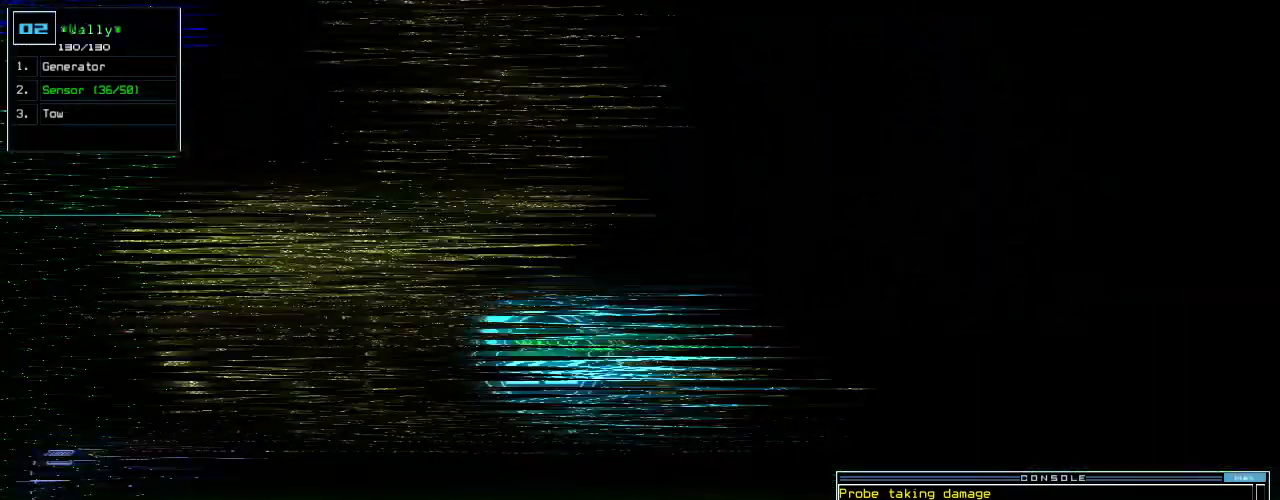
{"keys": [], "events": [[40, "space", "up"]]}
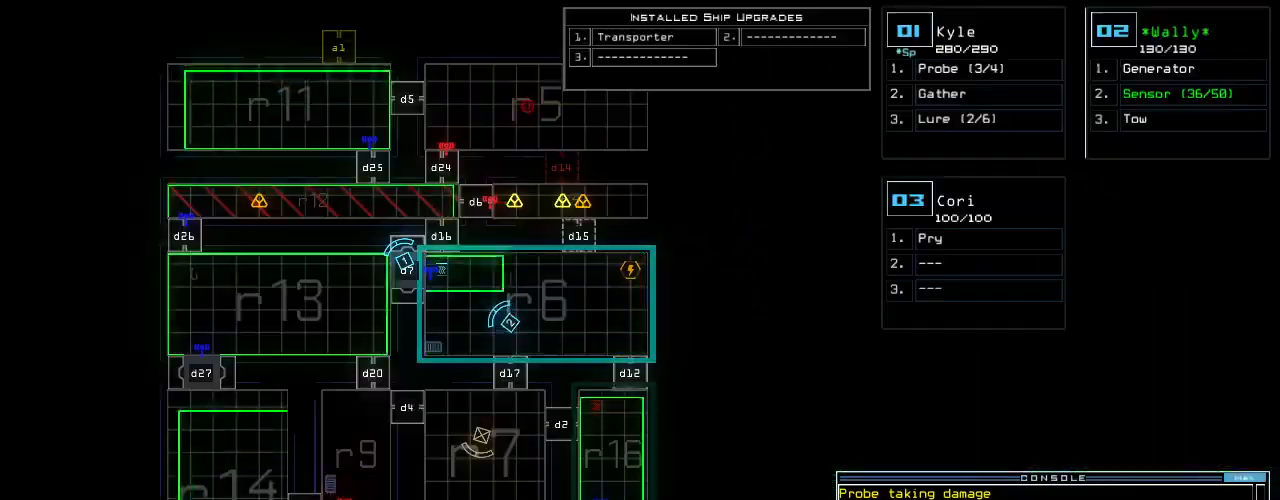
{"keys": ["left"], "events": [[420, "1", "down"], [420, "left", "down"], [480, "1", "up"]]}
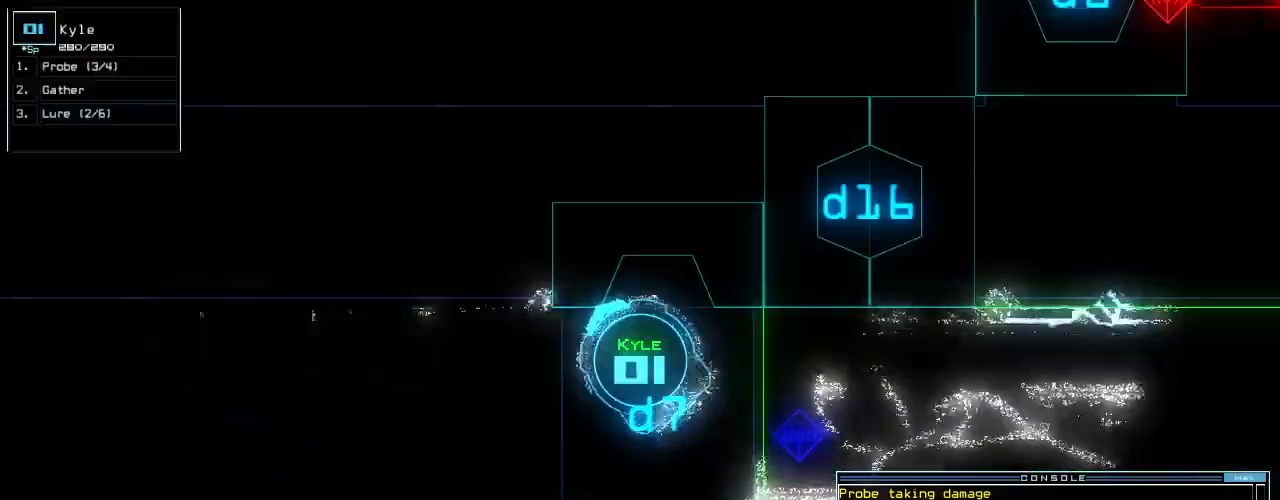
{"keys": ["up"]}